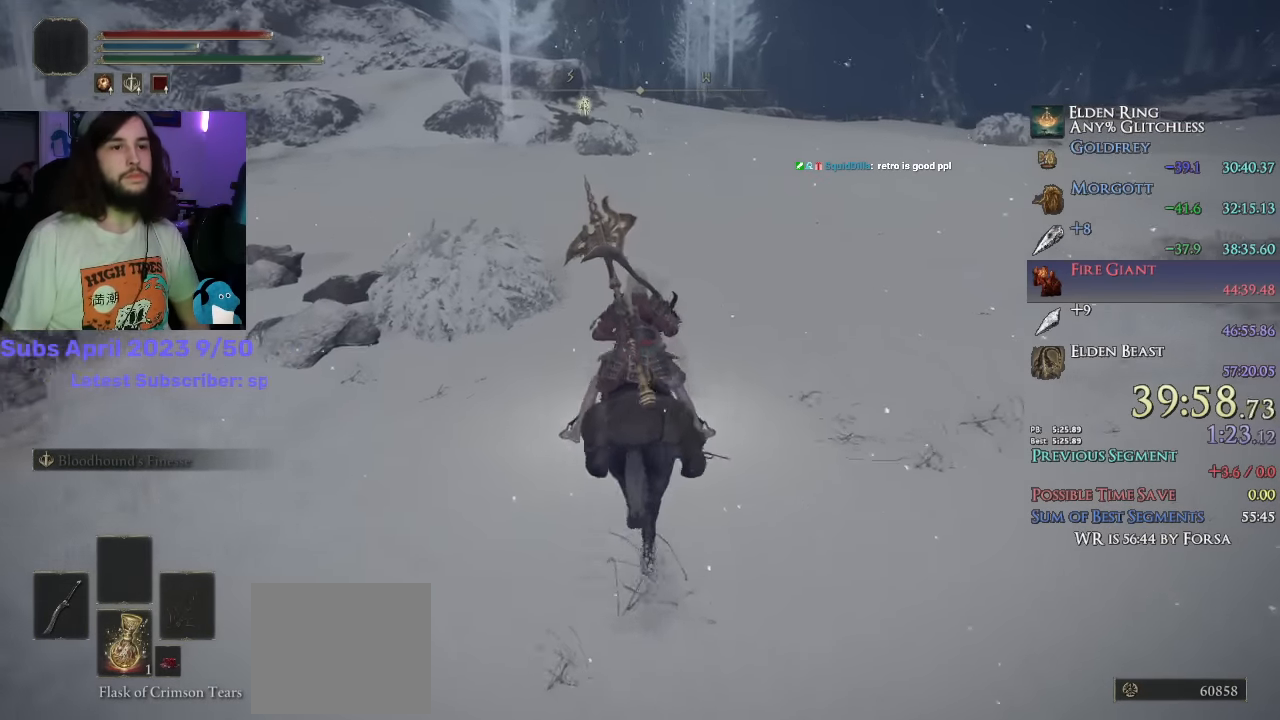
Gameplay with a controller (PlayStation layout); each line is a JSON object with the inputs held at the frame after it (dt_ms = milliseconds from this image to that frame). "events" lists button and stick changes between this image and that frame as [ms after this image, input, new state], when the widget could be followed in between.
{"dt_ms": 500, "buttons": [], "left_stick": "up", "right_stick": "down"}
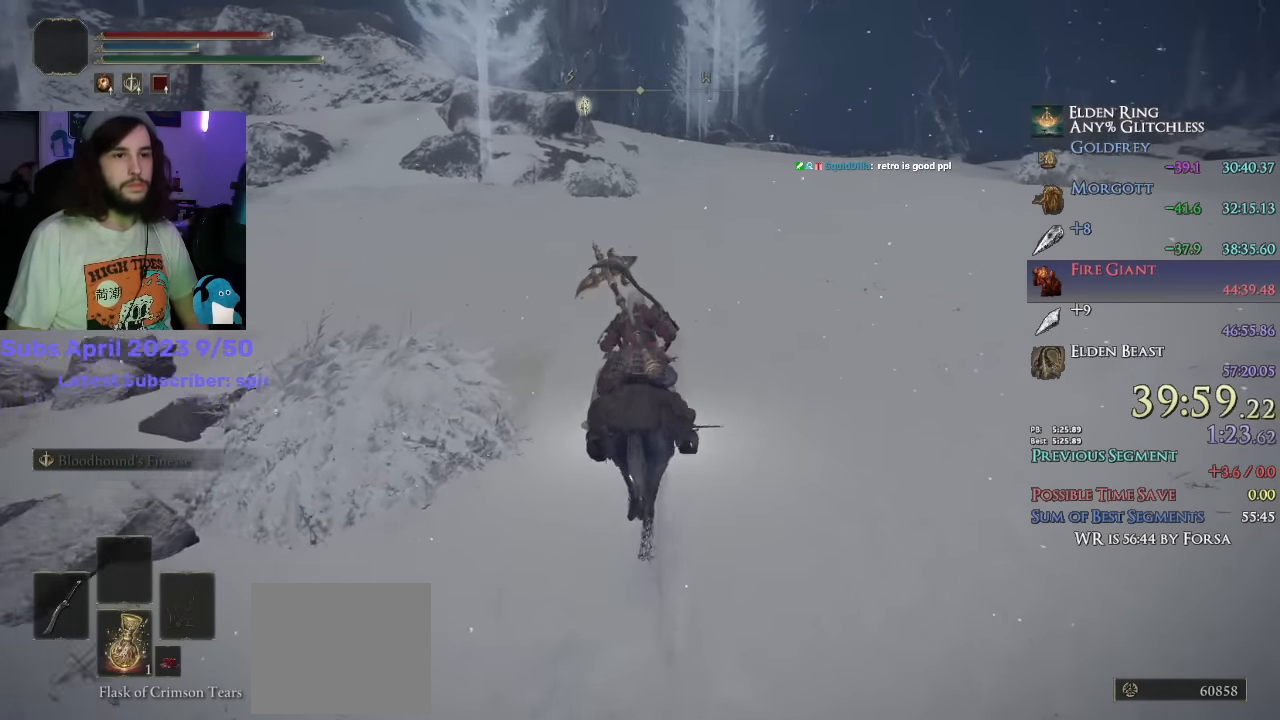
{"dt_ms": 500, "buttons": [], "left_stick": "up", "right_stick": "down", "events": [[217, "R1", "down"], [267, "R1", "up"]]}
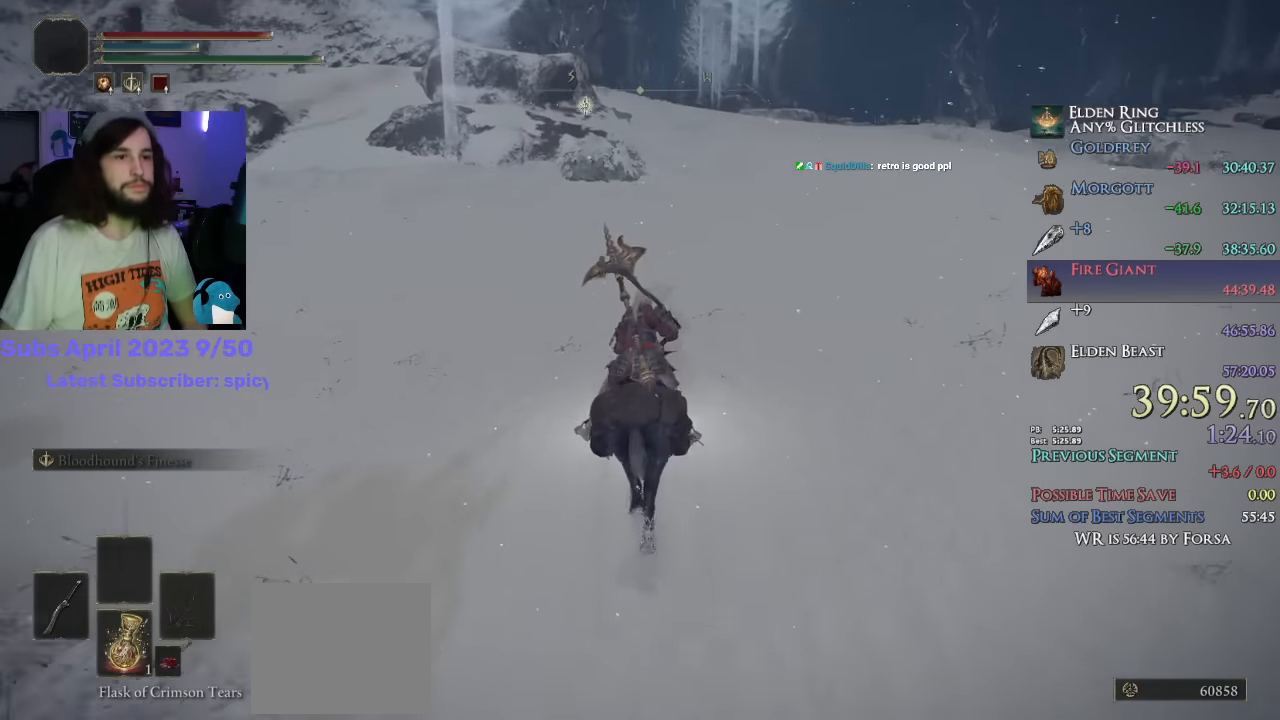
{"dt_ms": 500, "buttons": [], "left_stick": "up", "right_stick": "center", "events": [[83, "right_stick", "center"]]}
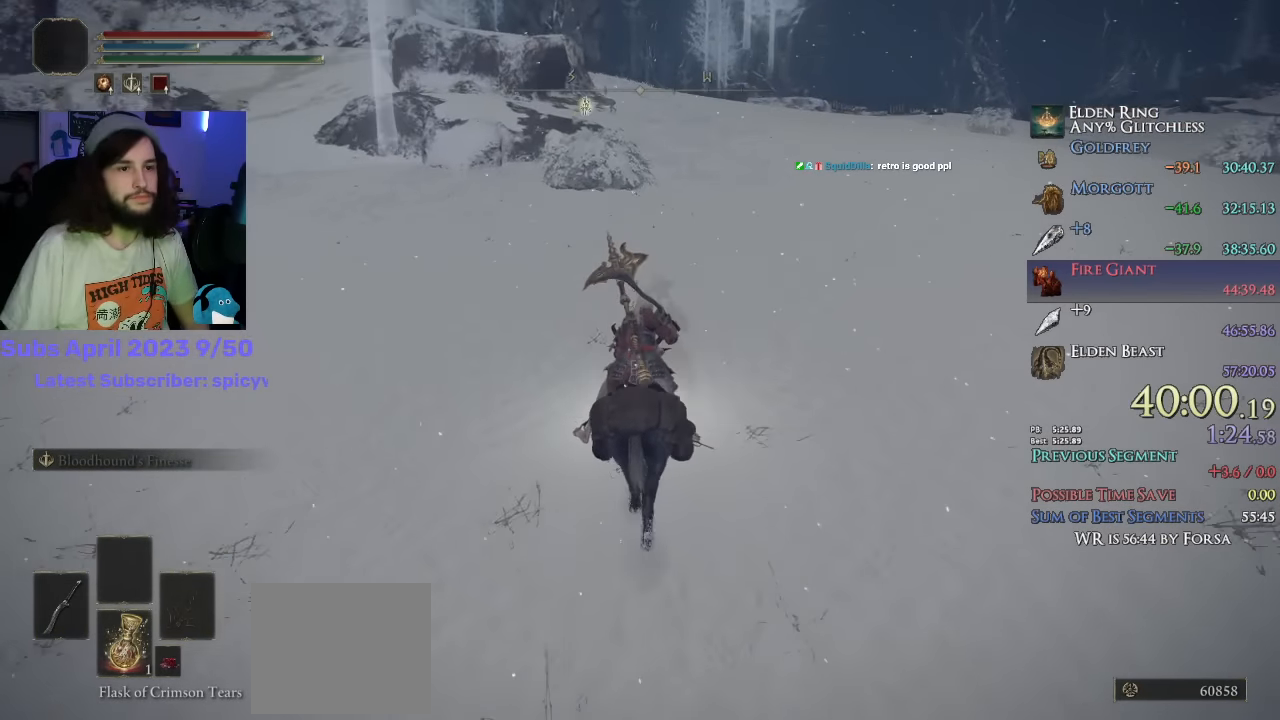
{"dt_ms": 1000, "buttons": [], "left_stick": "up", "right_stick": "down"}
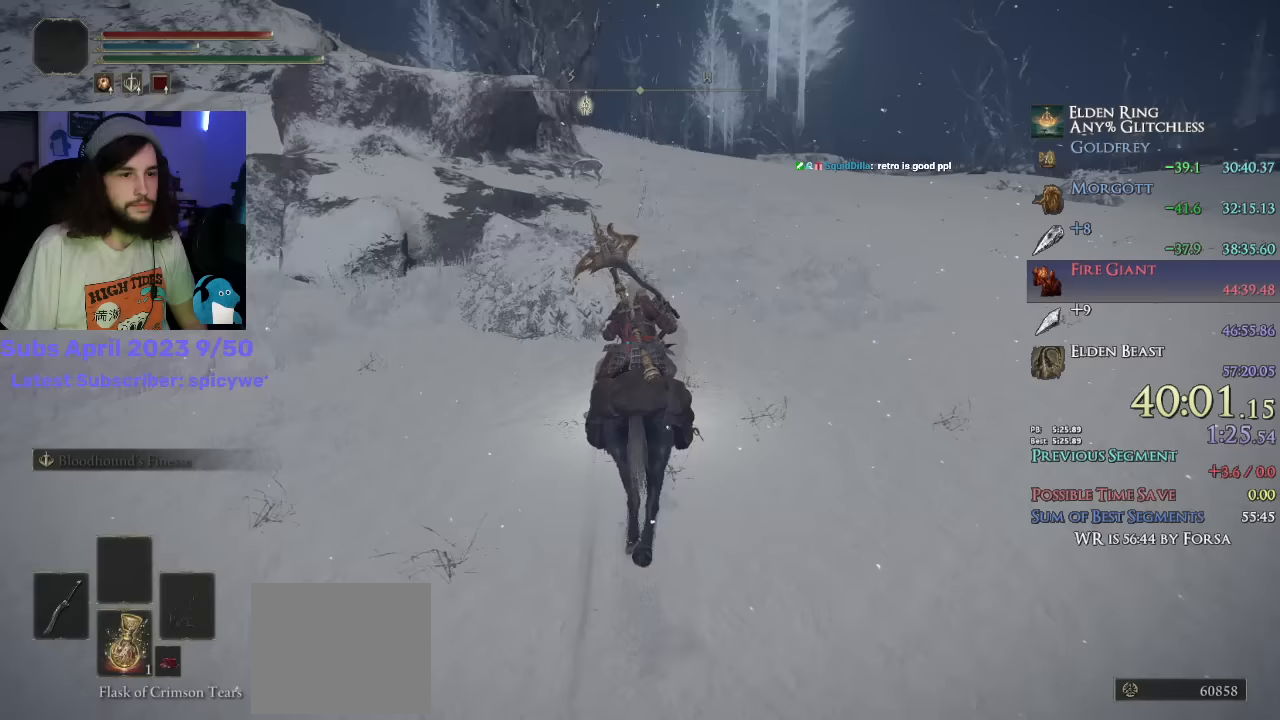
{"dt_ms": 500, "buttons": [], "left_stick": "up", "right_stick": "down", "events": []}
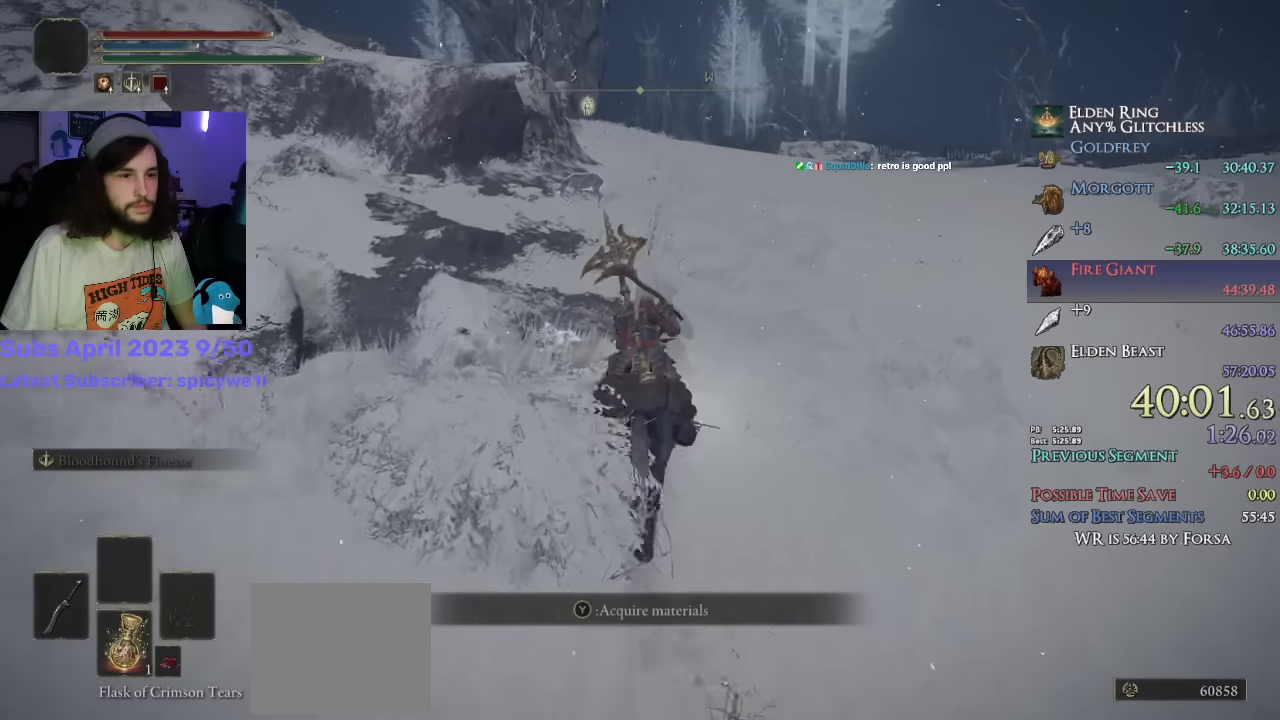
{"dt_ms": 500, "buttons": ["R1"], "left_stick": "up", "right_stick": "down", "events": [[383, "R1", "down"]]}
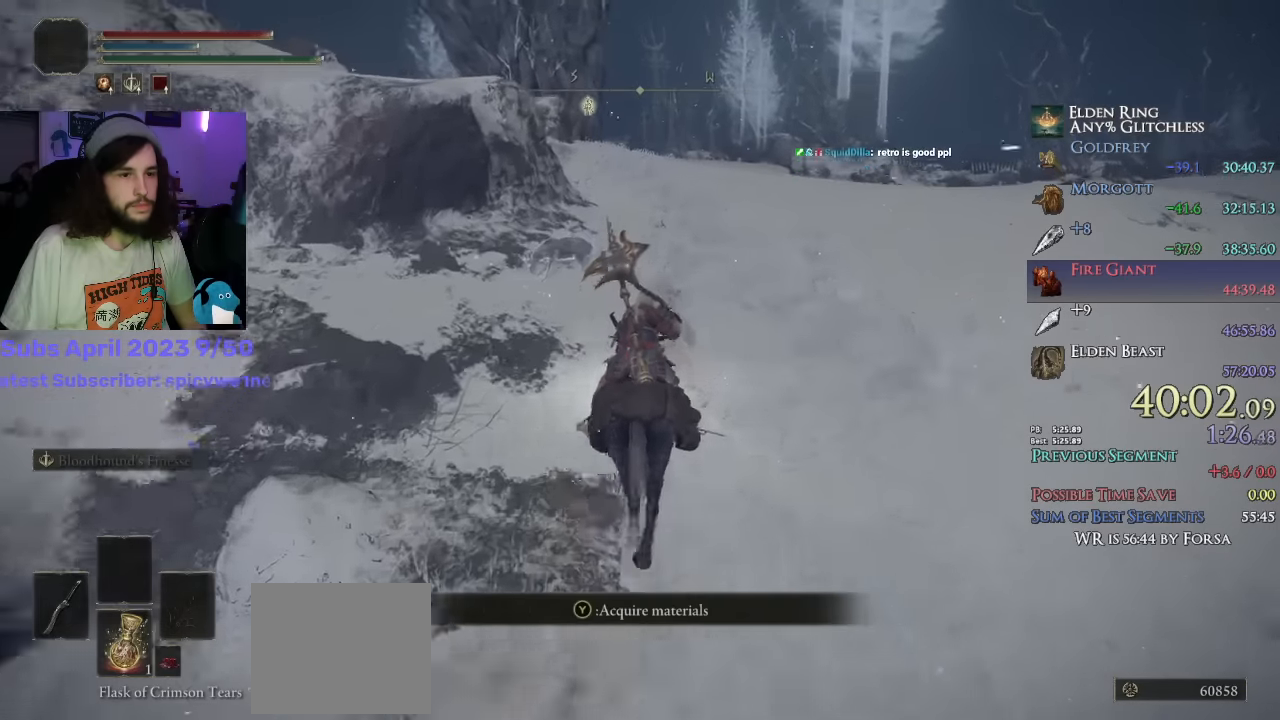
{"dt_ms": 500, "buttons": [], "left_stick": "up", "right_stick": "center", "events": [[83, "R1", "up"], [467, "right_stick", "center"]]}
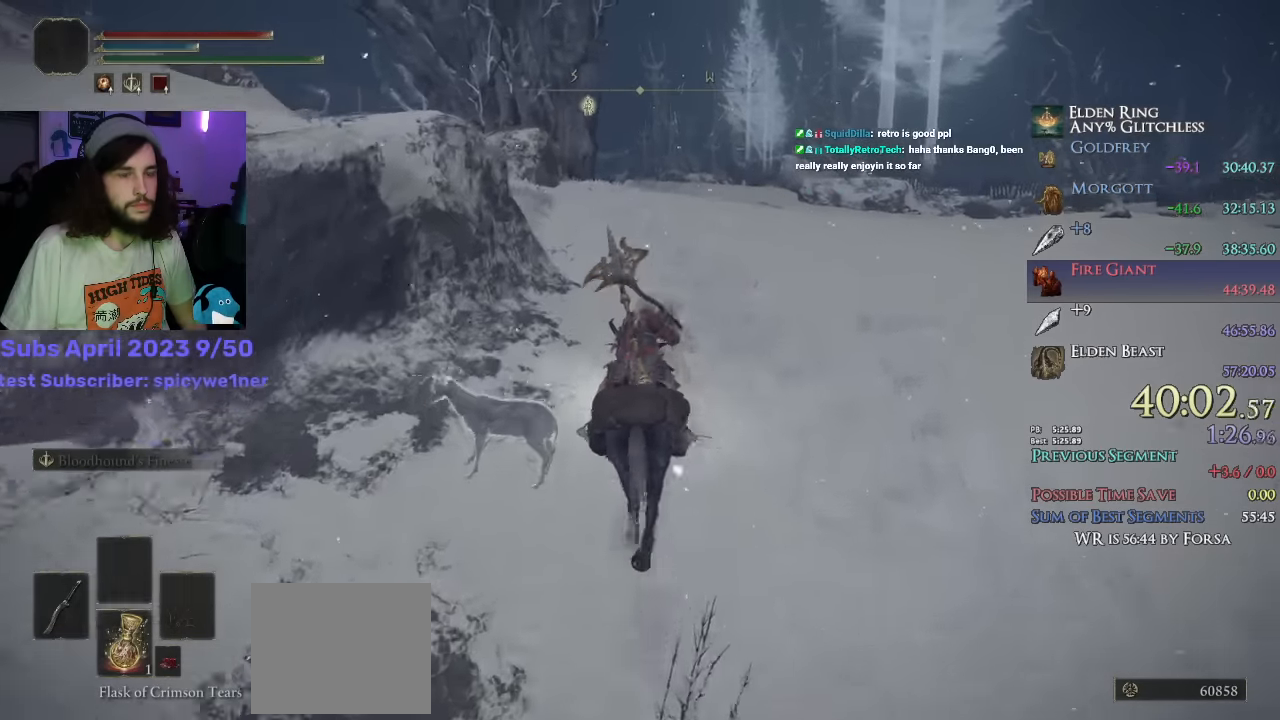
{"dt_ms": 500, "buttons": [], "left_stick": "up", "right_stick": "down-right", "events": [[100, "CIRCLE", "down"], [183, "CIRCLE", "up"], [450, "right_stick", "down-right"]]}
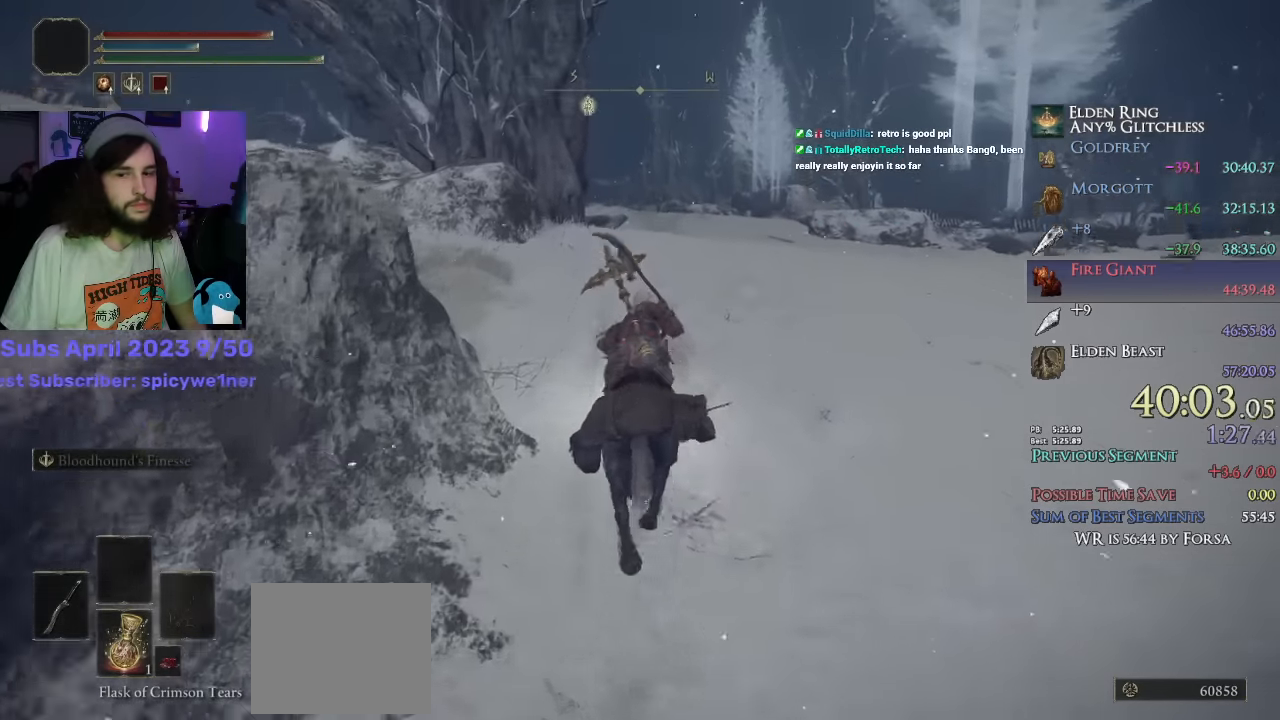
{"dt_ms": 500, "buttons": [], "left_stick": "up", "right_stick": "down", "events": [[400, "right_stick", "down"]]}
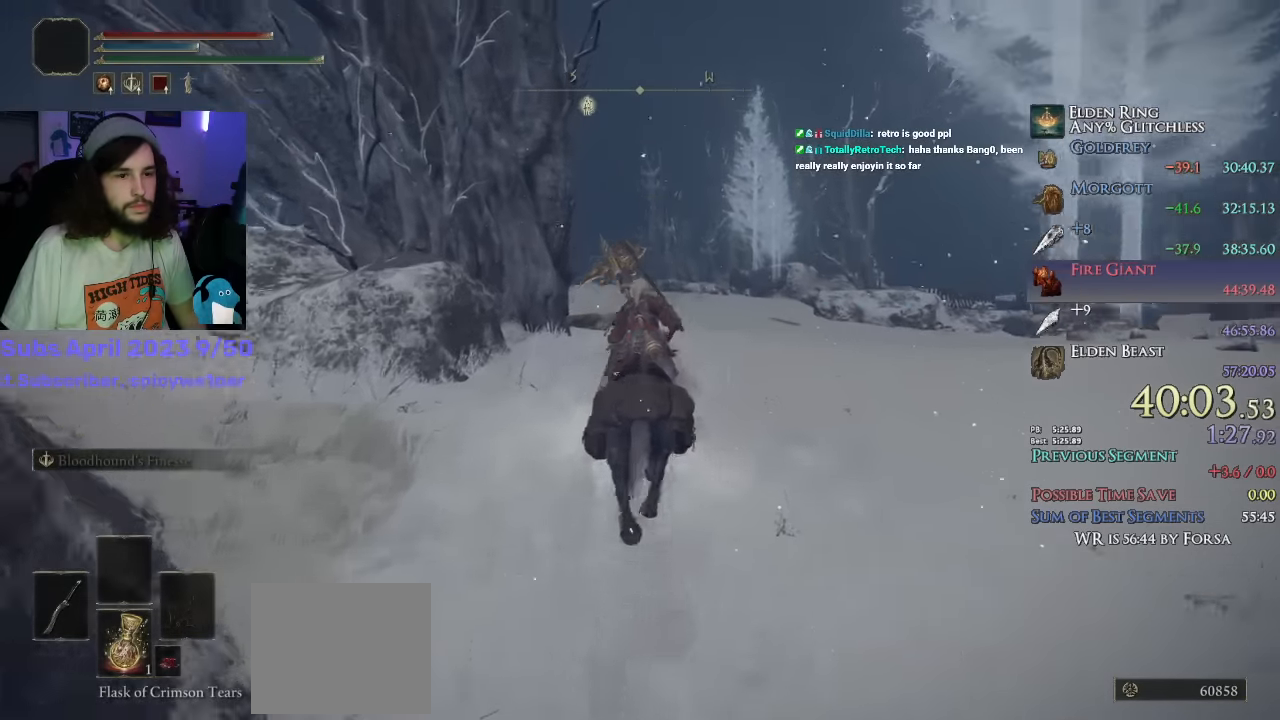
{"dt_ms": 500, "buttons": [], "left_stick": "up", "right_stick": "down", "events": []}
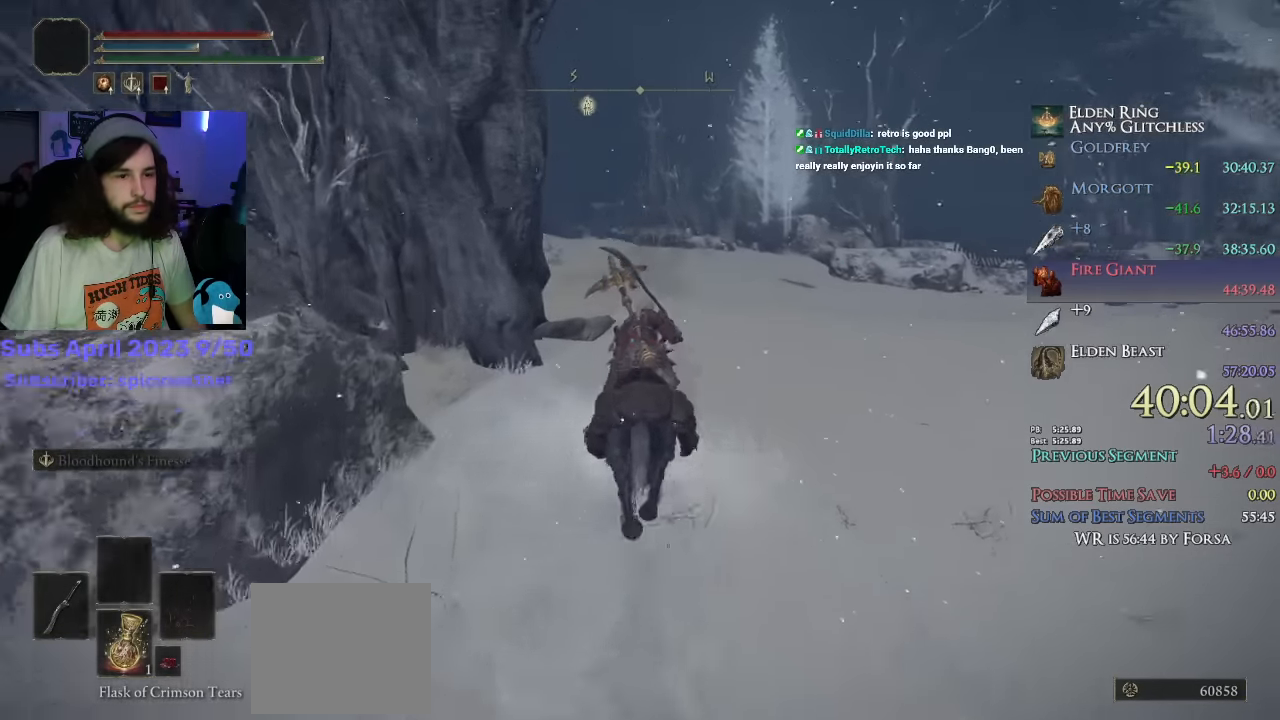
{"dt_ms": 500, "buttons": [], "left_stick": "up", "right_stick": "down", "events": []}
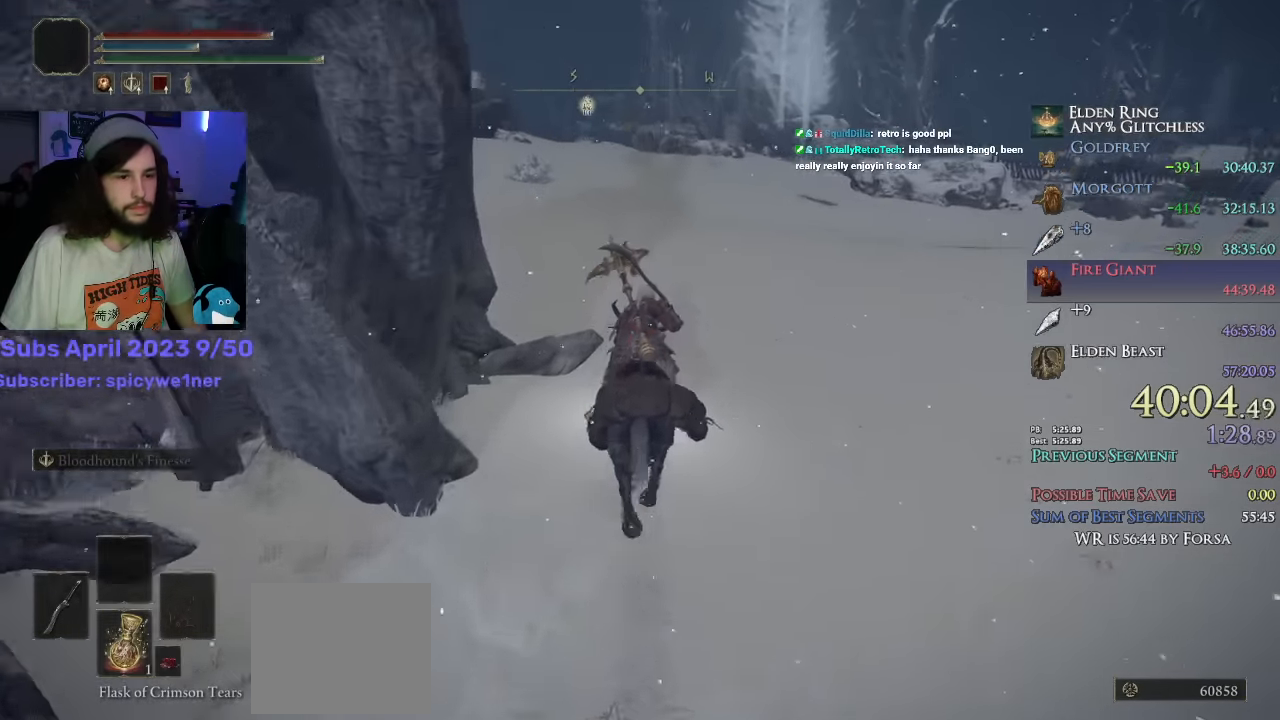
{"dt_ms": 500, "buttons": [], "left_stick": "up", "right_stick": "center", "events": [[217, "right_stick", "center"]]}
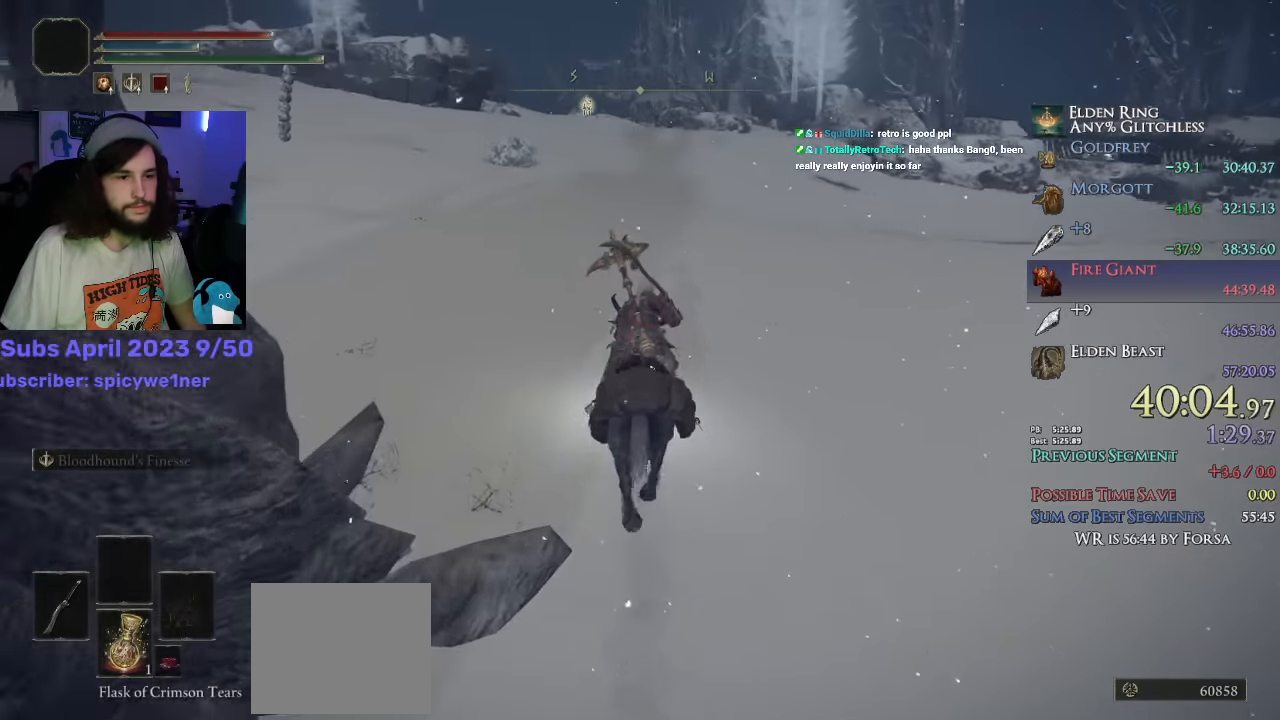
{"dt_ms": 500, "buttons": [], "left_stick": "up", "right_stick": "center", "events": [[300, "CIRCLE", "down"], [384, "CIRCLE", "up"]]}
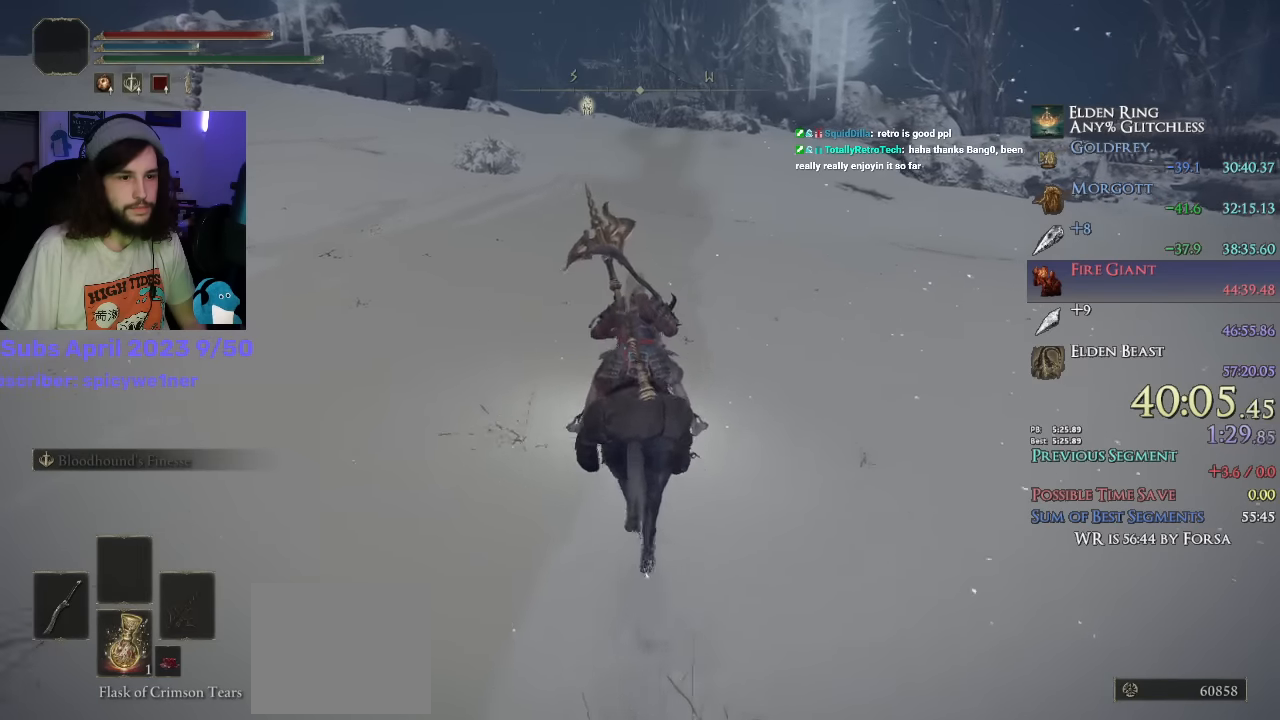
{"dt_ms": 500, "buttons": [], "left_stick": "up", "right_stick": "down-right", "events": [[184, "right_stick", "down-right"]]}
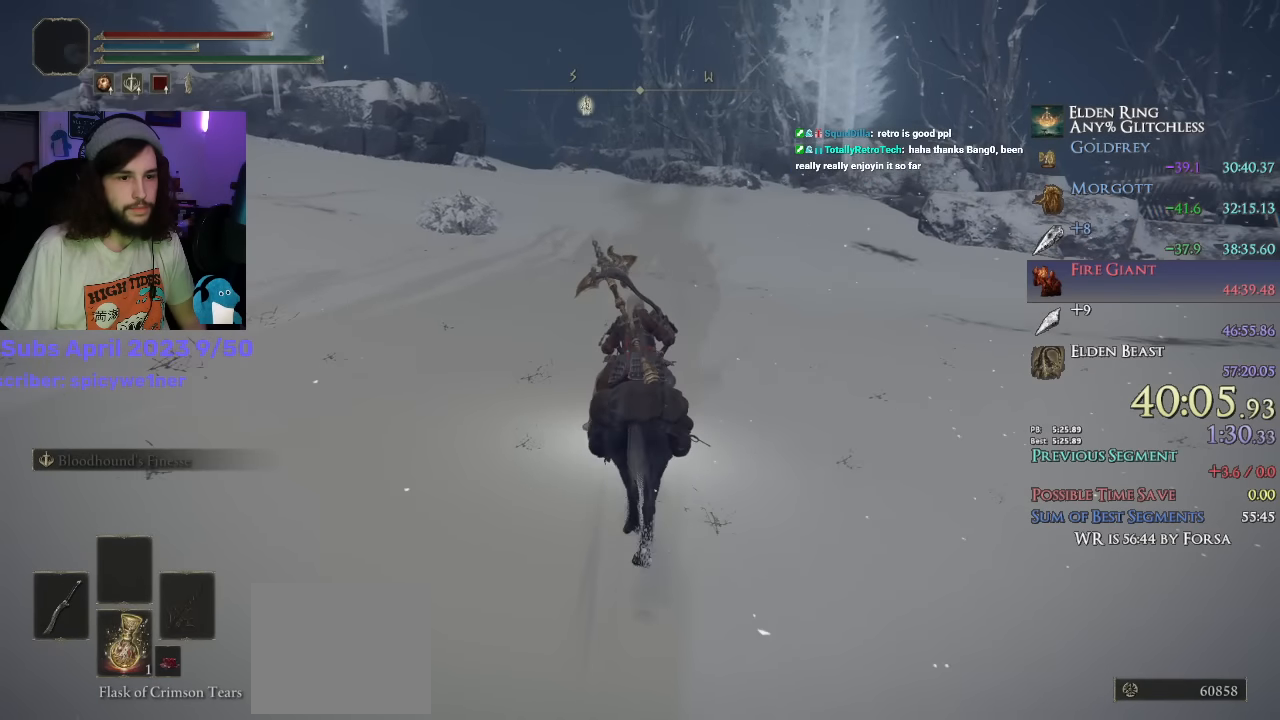
{"dt_ms": 500, "buttons": [], "left_stick": "up", "right_stick": "center", "events": [[334, "right_stick", "center"]]}
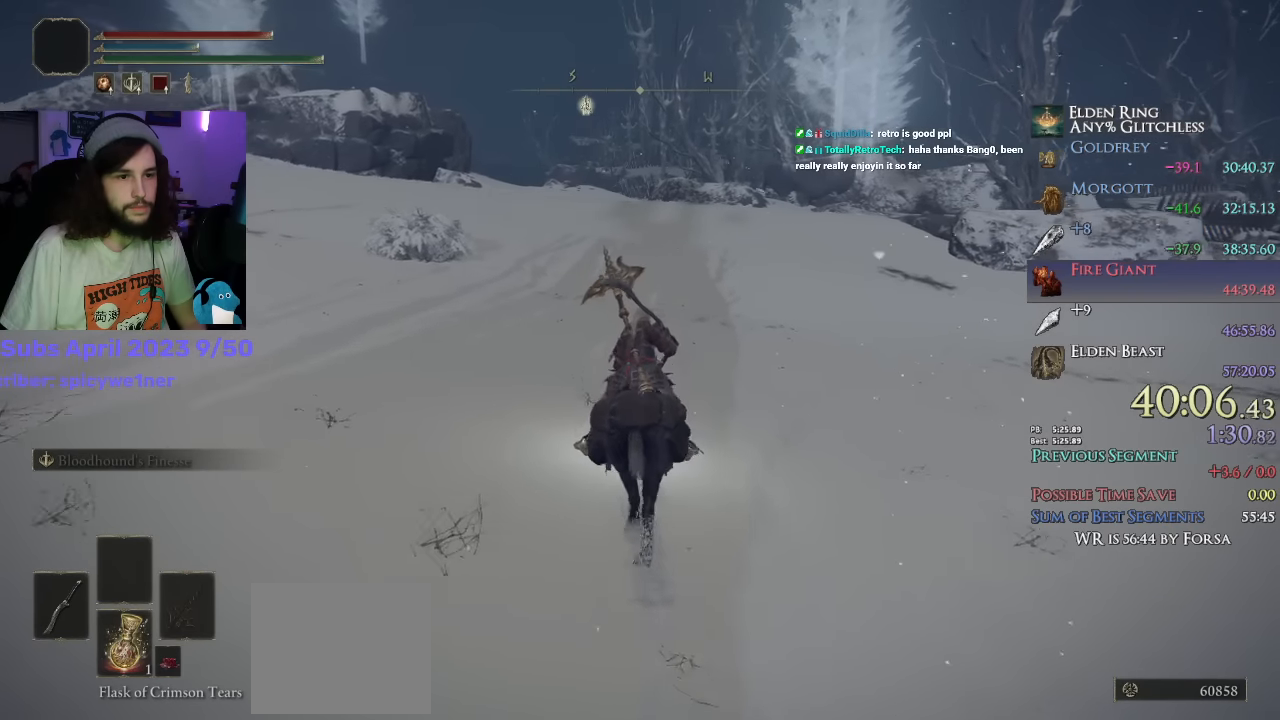
{"dt_ms": 500, "buttons": [], "left_stick": "up", "right_stick": "center", "events": [[350, "CIRCLE", "down"], [467, "CIRCLE", "up"]]}
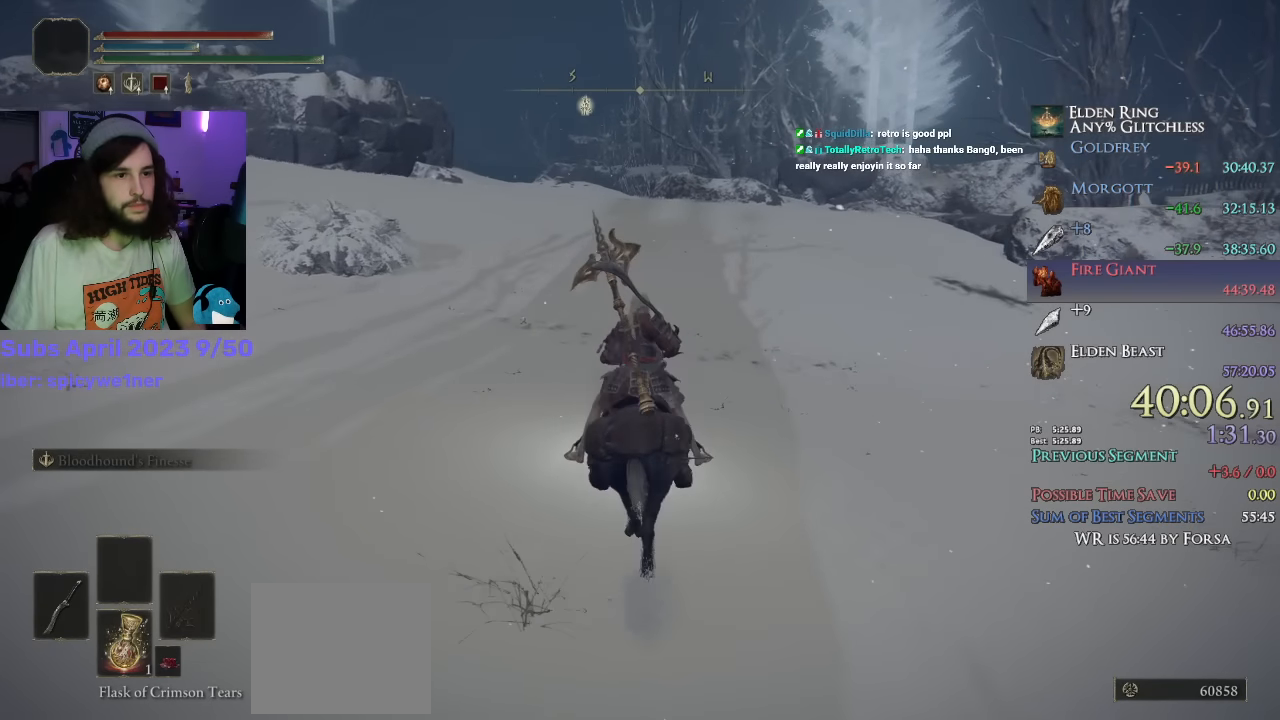
{"dt_ms": 500, "buttons": [], "left_stick": "up", "right_stick": "center", "events": []}
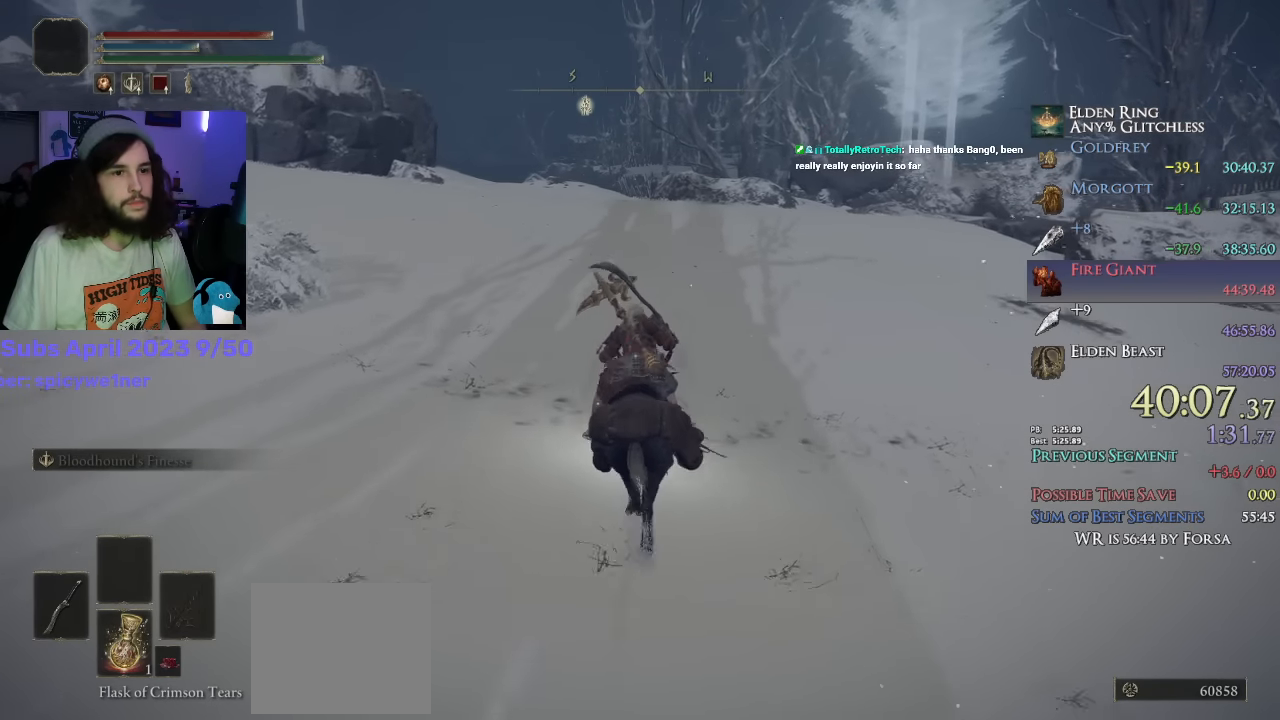
{"dt_ms": 500, "buttons": [], "left_stick": "up", "right_stick": "center", "events": []}
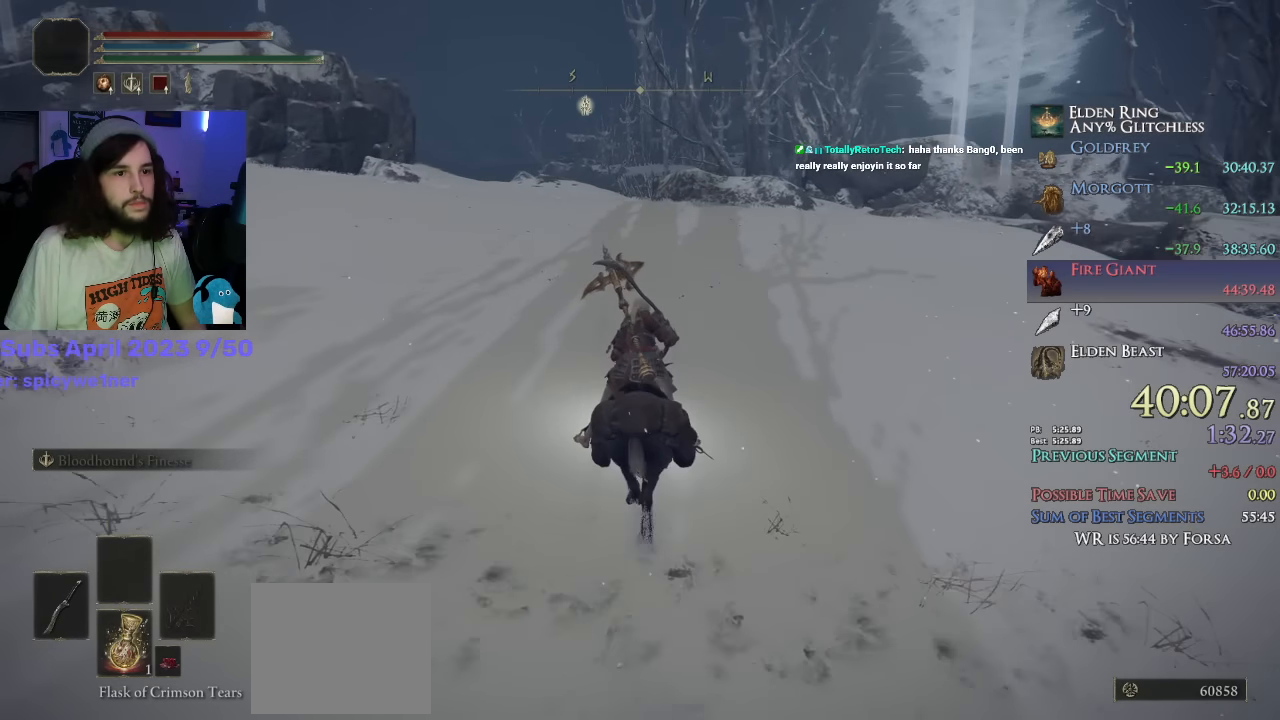
{"dt_ms": 500, "buttons": [], "left_stick": "up", "right_stick": "center", "events": []}
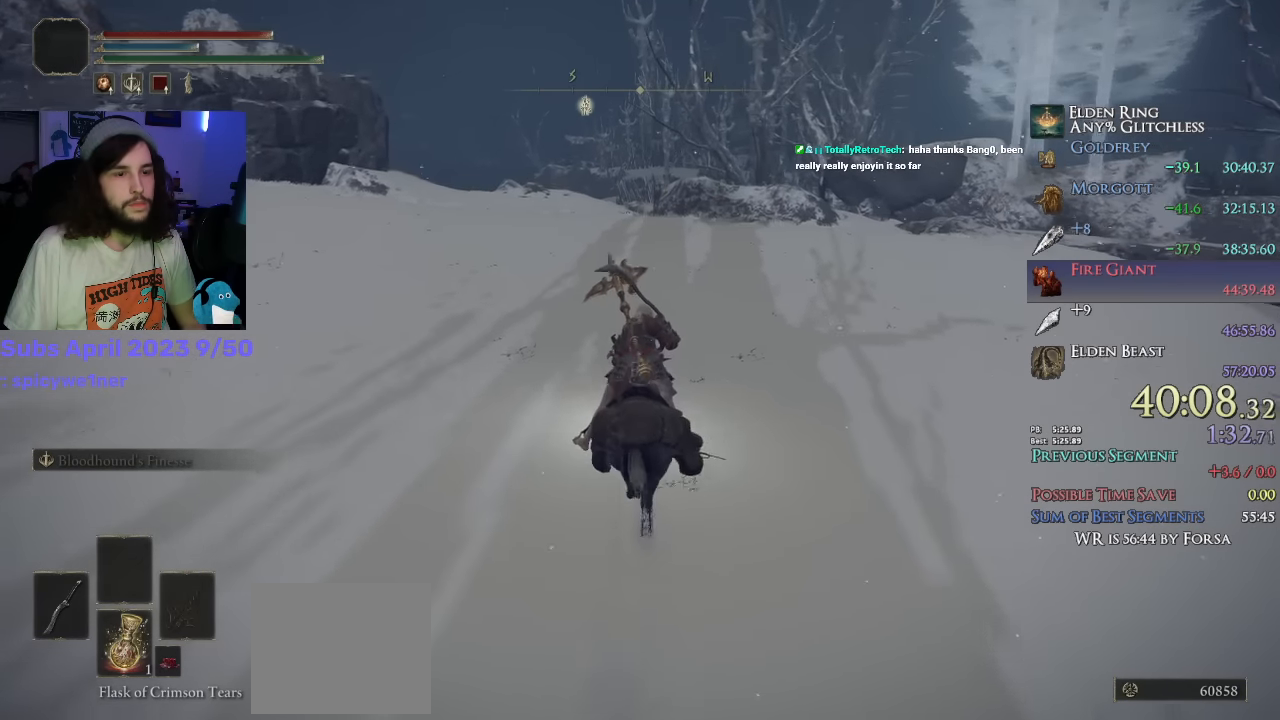
{"dt_ms": 500, "buttons": [], "left_stick": "up", "right_stick": "center", "events": []}
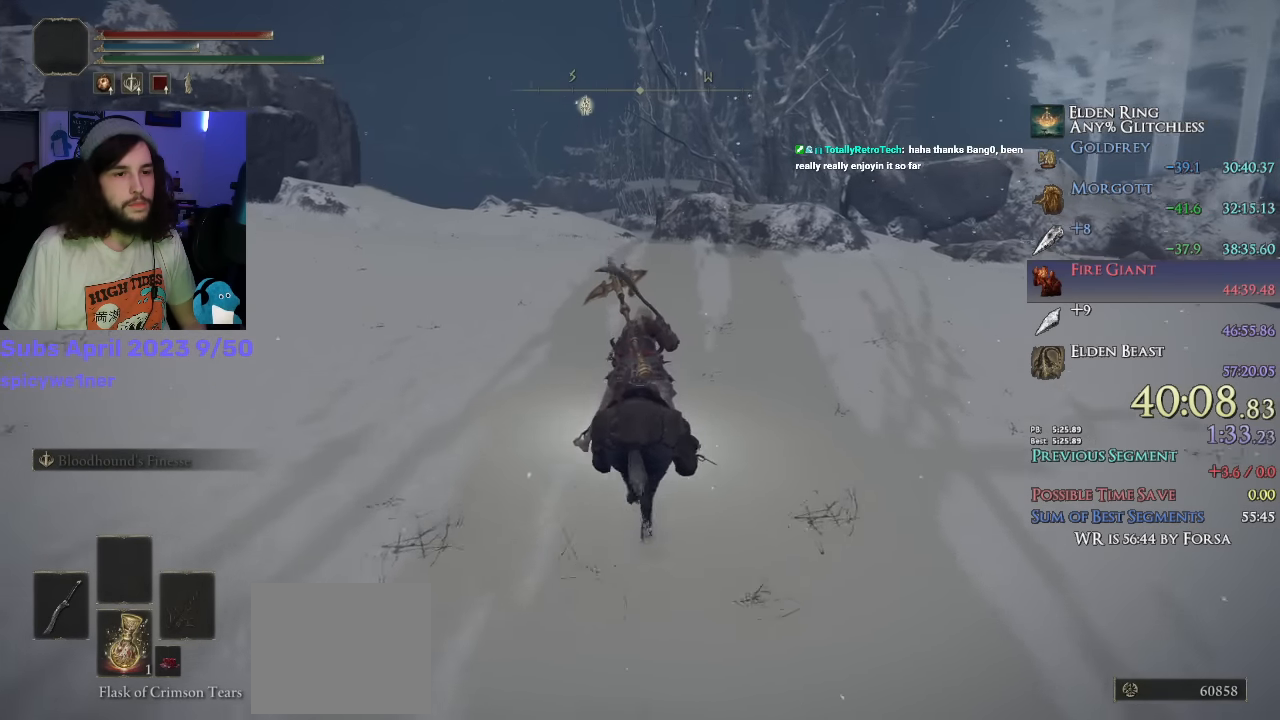
{"dt_ms": 500, "buttons": [], "left_stick": "up", "right_stick": "center", "events": [[434, "CIRCLE", "down"], [500, "CIRCLE", "up"]]}
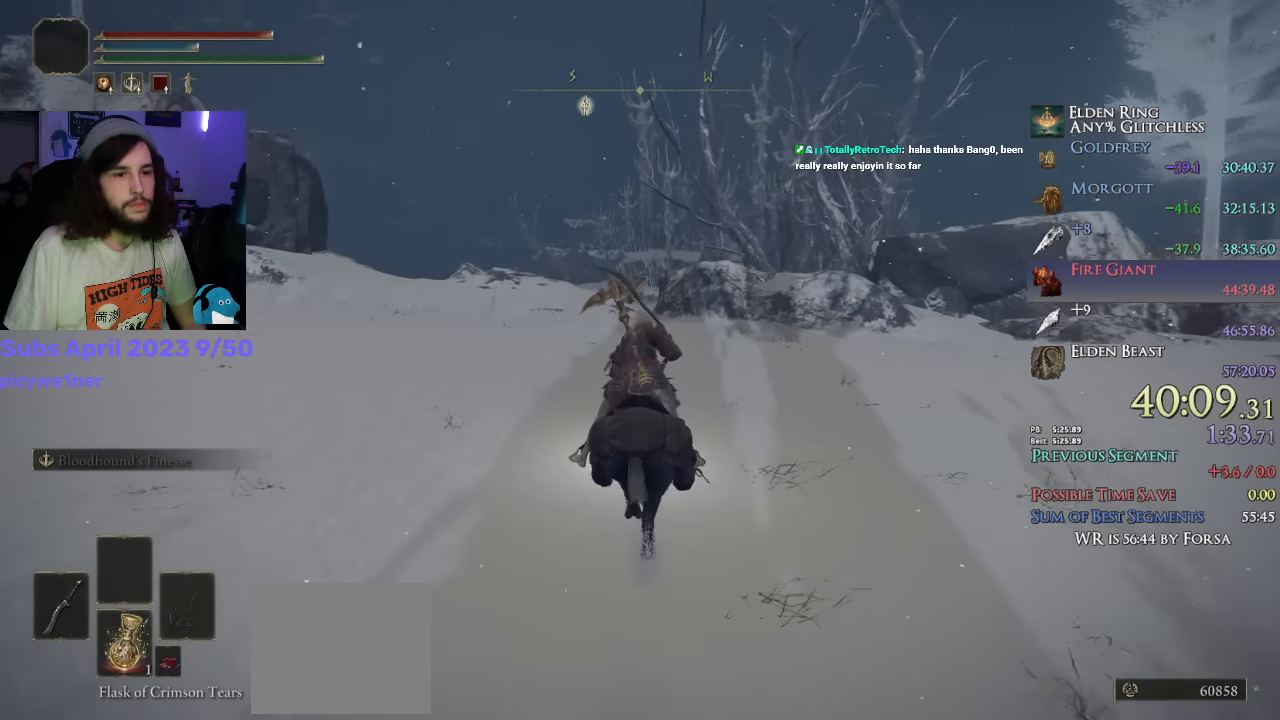
{"dt_ms": 500, "buttons": [], "left_stick": "up", "right_stick": "down", "events": [[284, "right_stick", "down"]]}
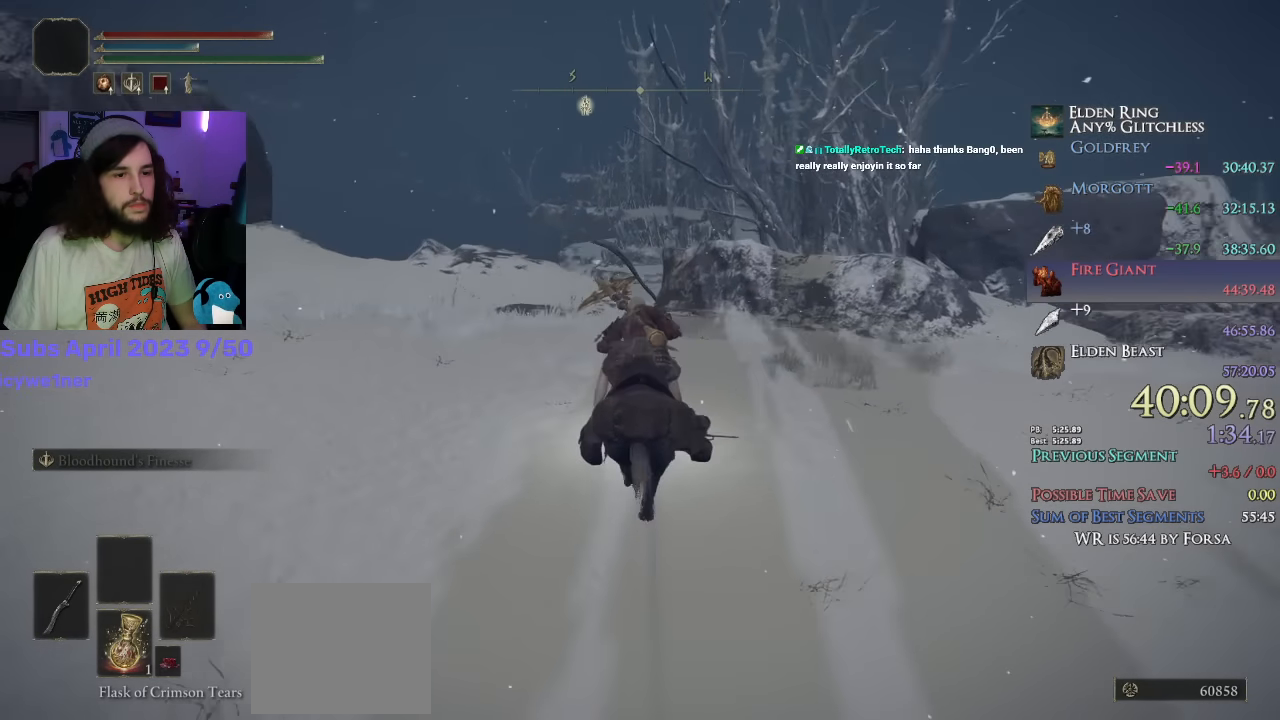
{"dt_ms": 500, "buttons": [], "left_stick": "up", "right_stick": "down", "events": []}
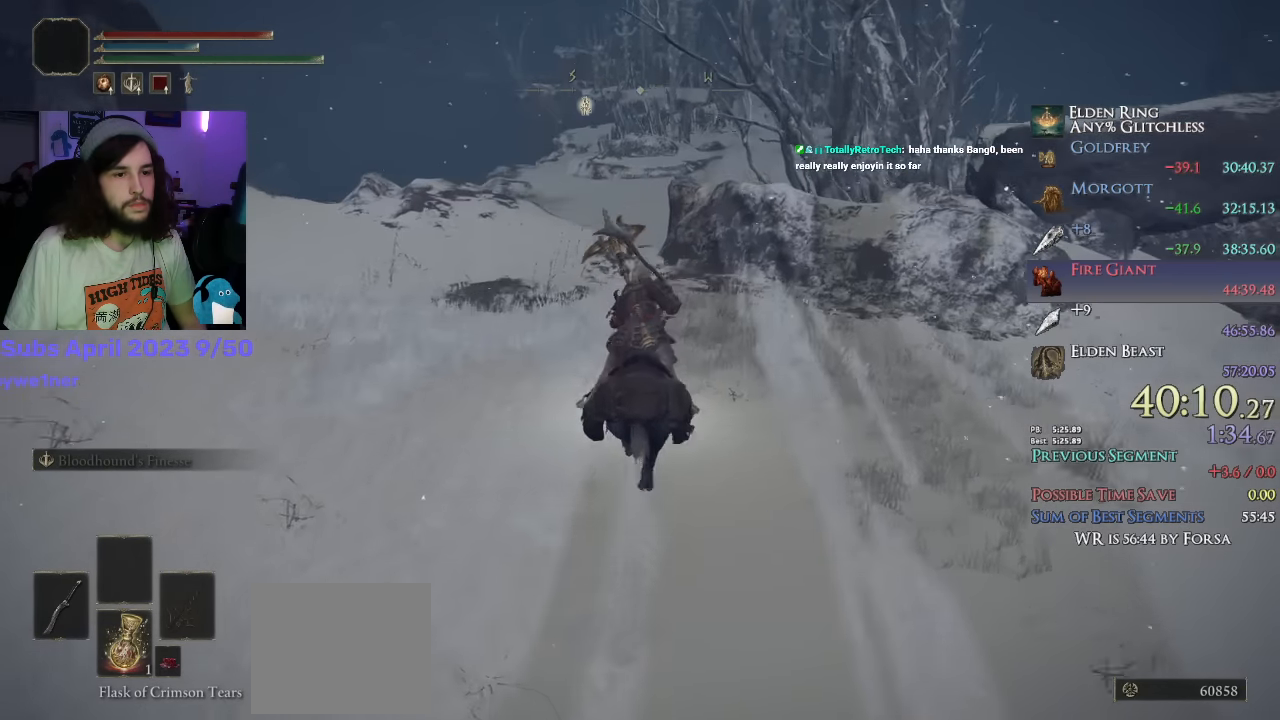
{"dt_ms": 500, "buttons": [], "left_stick": "up", "right_stick": "down", "events": []}
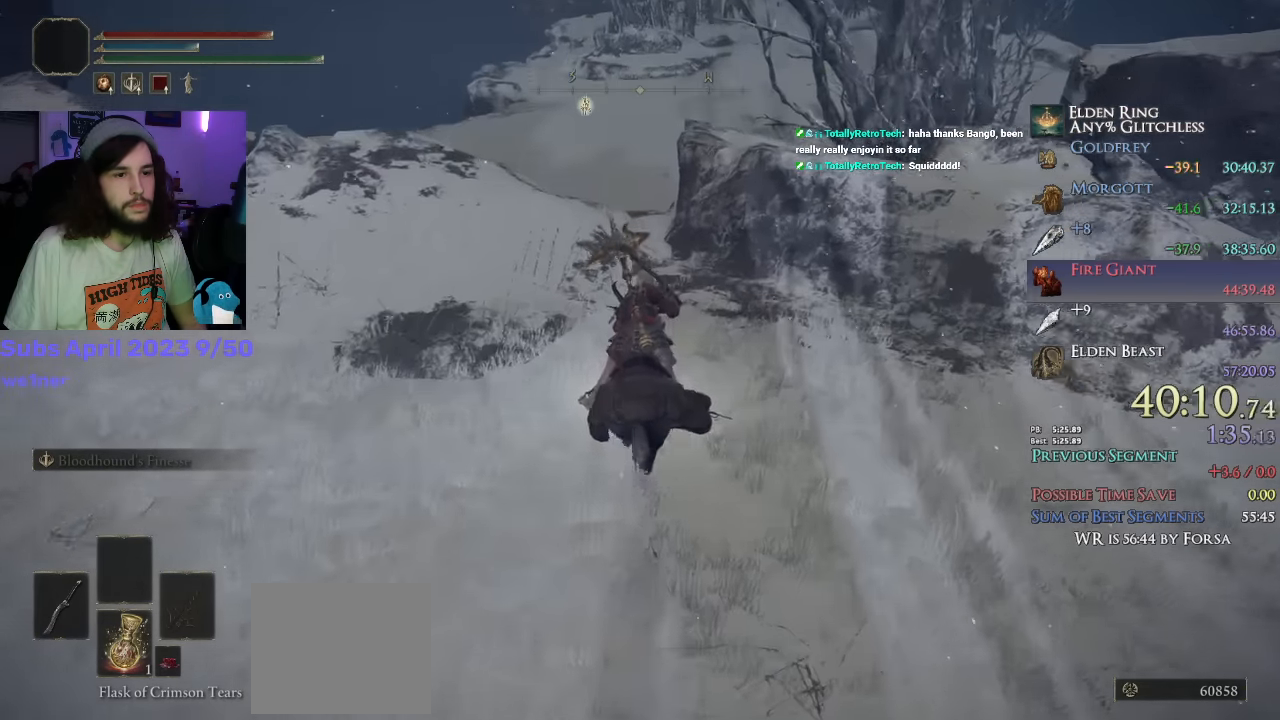
{"dt_ms": 500, "buttons": [], "left_stick": "up", "right_stick": "down", "events": []}
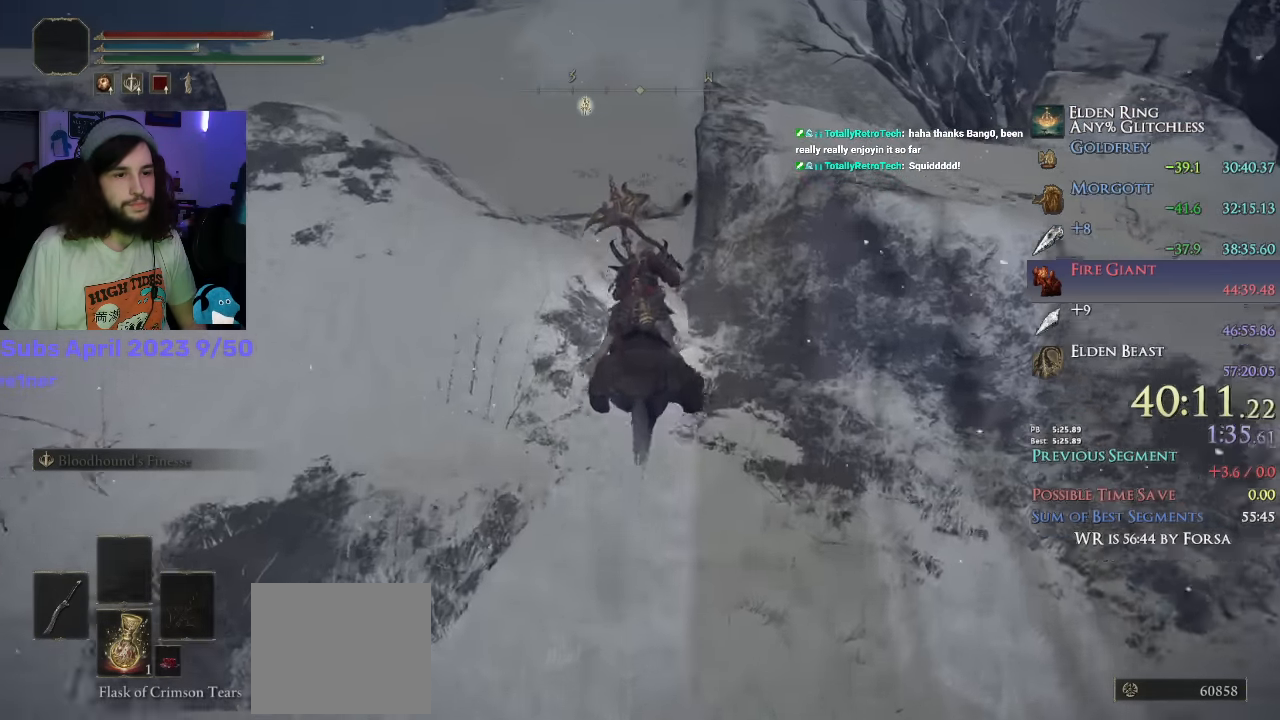
{"dt_ms": 500, "buttons": [], "left_stick": "up", "right_stick": "down", "events": []}
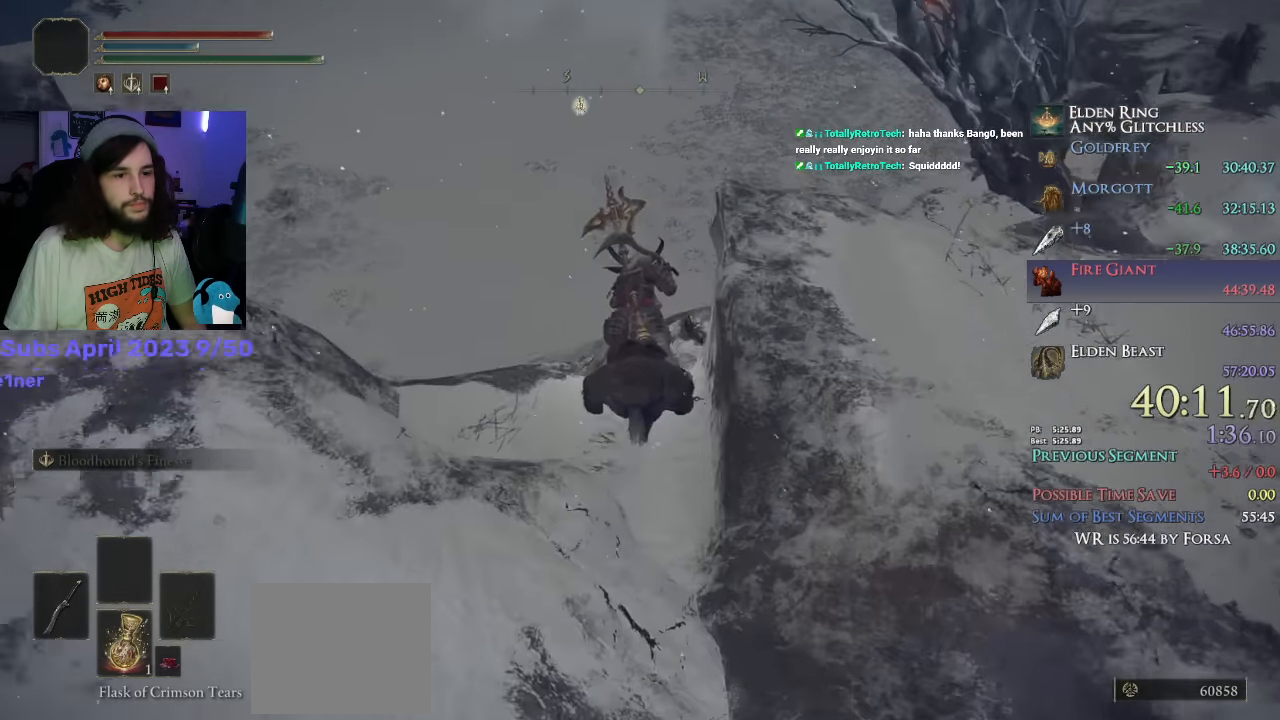
{"dt_ms": 500, "buttons": [], "left_stick": "up", "right_stick": "center", "events": [[167, "right_stick", "center"], [217, "CROSS", "down"], [334, "CROSS", "up"]]}
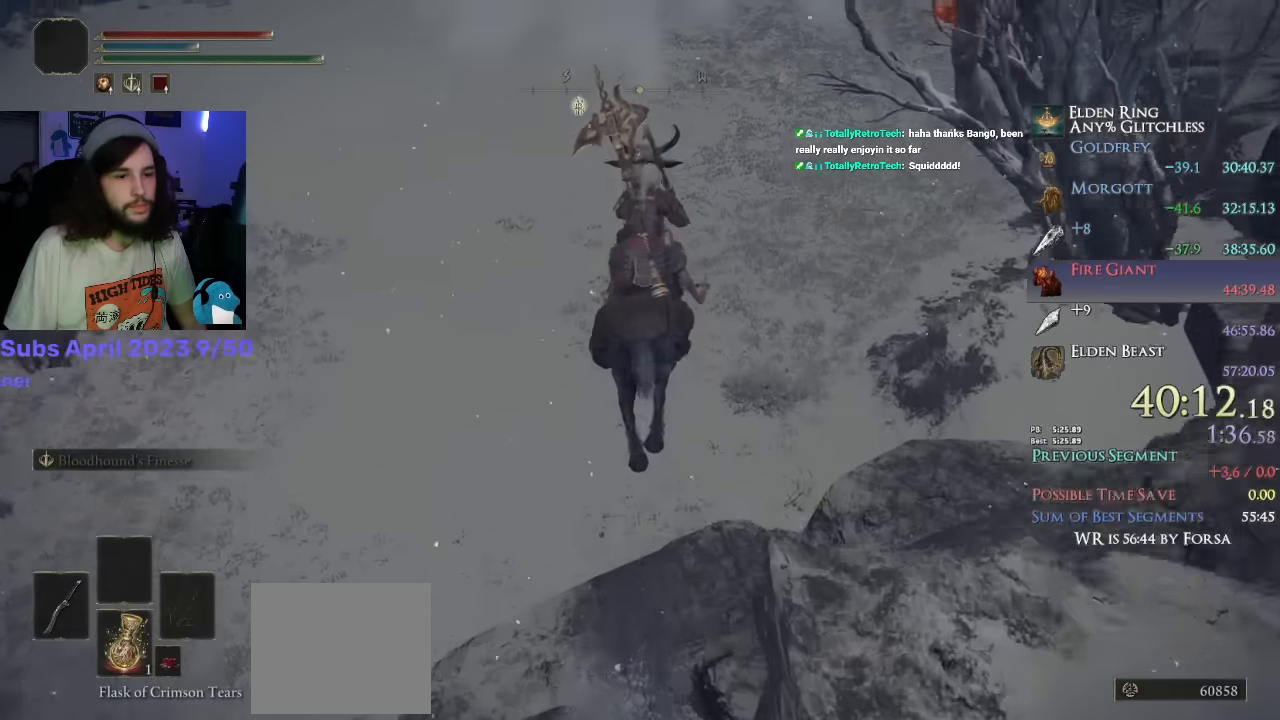
{"dt_ms": 500, "buttons": [], "left_stick": "up", "right_stick": "up", "events": [[417, "right_stick", "up"]]}
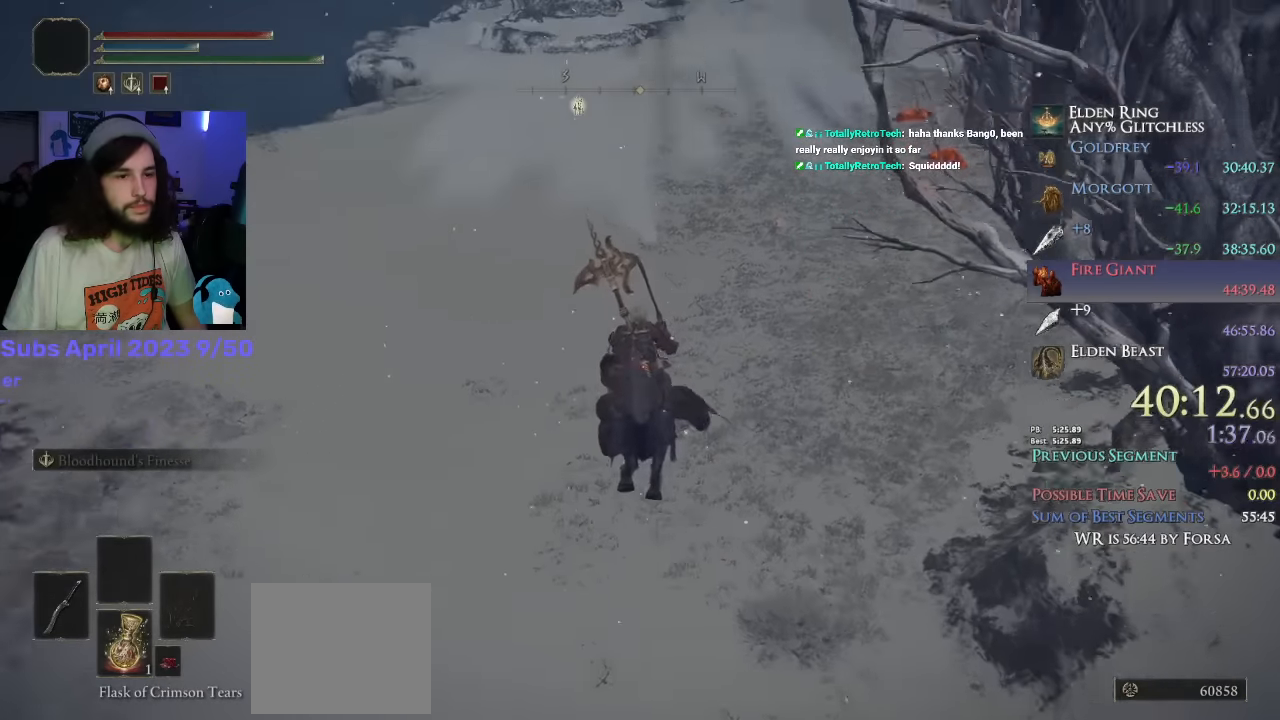
{"dt_ms": 500, "buttons": ["CIRCLE"], "left_stick": "up", "right_stick": "center", "events": [[150, "right_stick", "center"], [450, "CIRCLE", "down"]]}